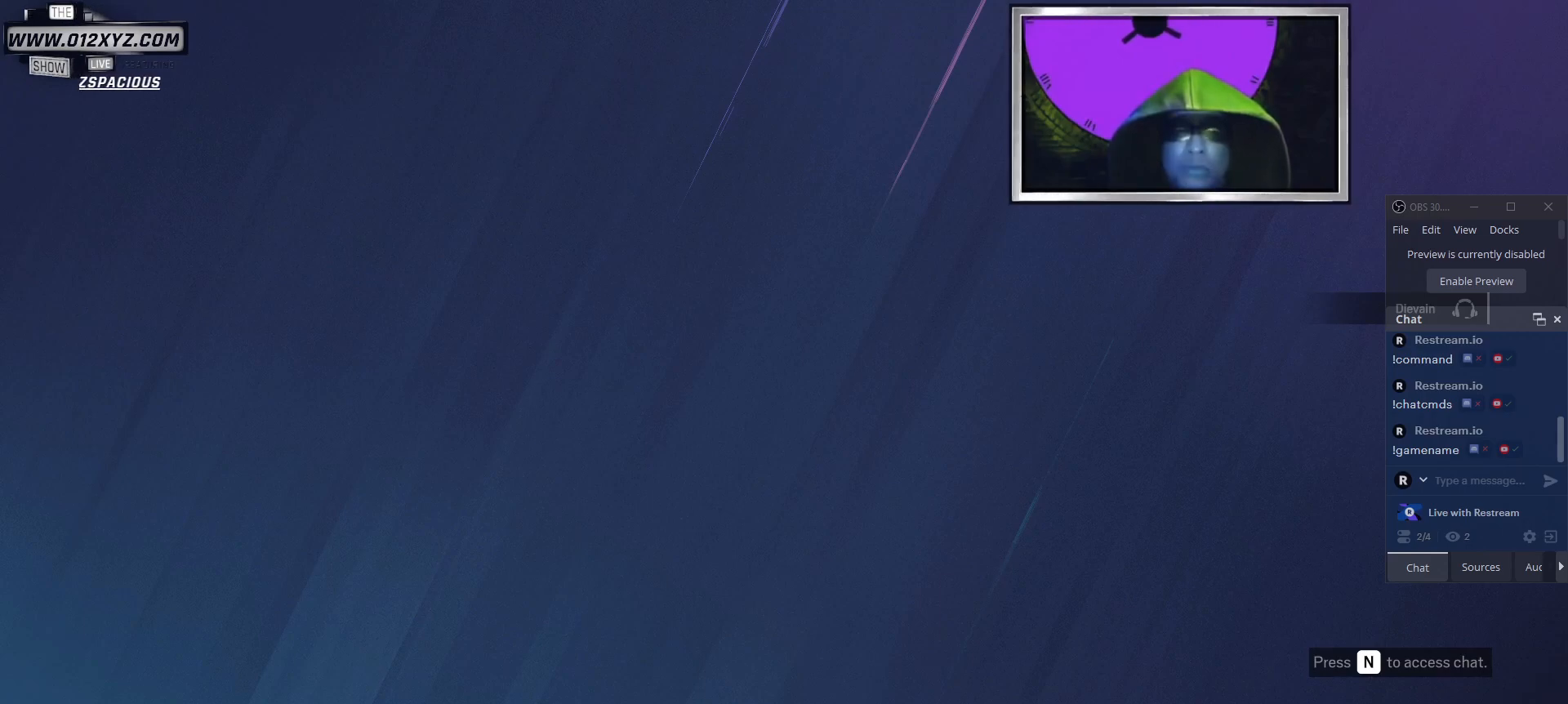
Gameplay with keyboard and mouse; each line is a JSON object with the keys and mouse buttons held at the frame after it. "events" lists presses ("down") and releases ("up") of "1", "2", "3", "5", "a", "alt", "b", "c", "ctrl", "d", "f", "g", "q", "r", "s", "shift", "space", "t", "tab", "v", "w", "x", "z", "mouse_left", "mouse_wheel", "mouse_right", "mouse_mb4" and "mouse_mb5" between this image and that frame as [ms after this image, input, new state], when the widget could be followed in between. "mouse_left", "mouse_wheel", "mouse_right", "mouse_mb4", "mouse_mb5" = the "left", "wheel", "right", "mb4", "mb5" buttons of the "mouse" list. No other keys are recorded. "wheel" means that the mouse wheel is clicked or scrolled. Not read: 4 e mouse_move.
{"keys": [], "mouse": [], "events": []}
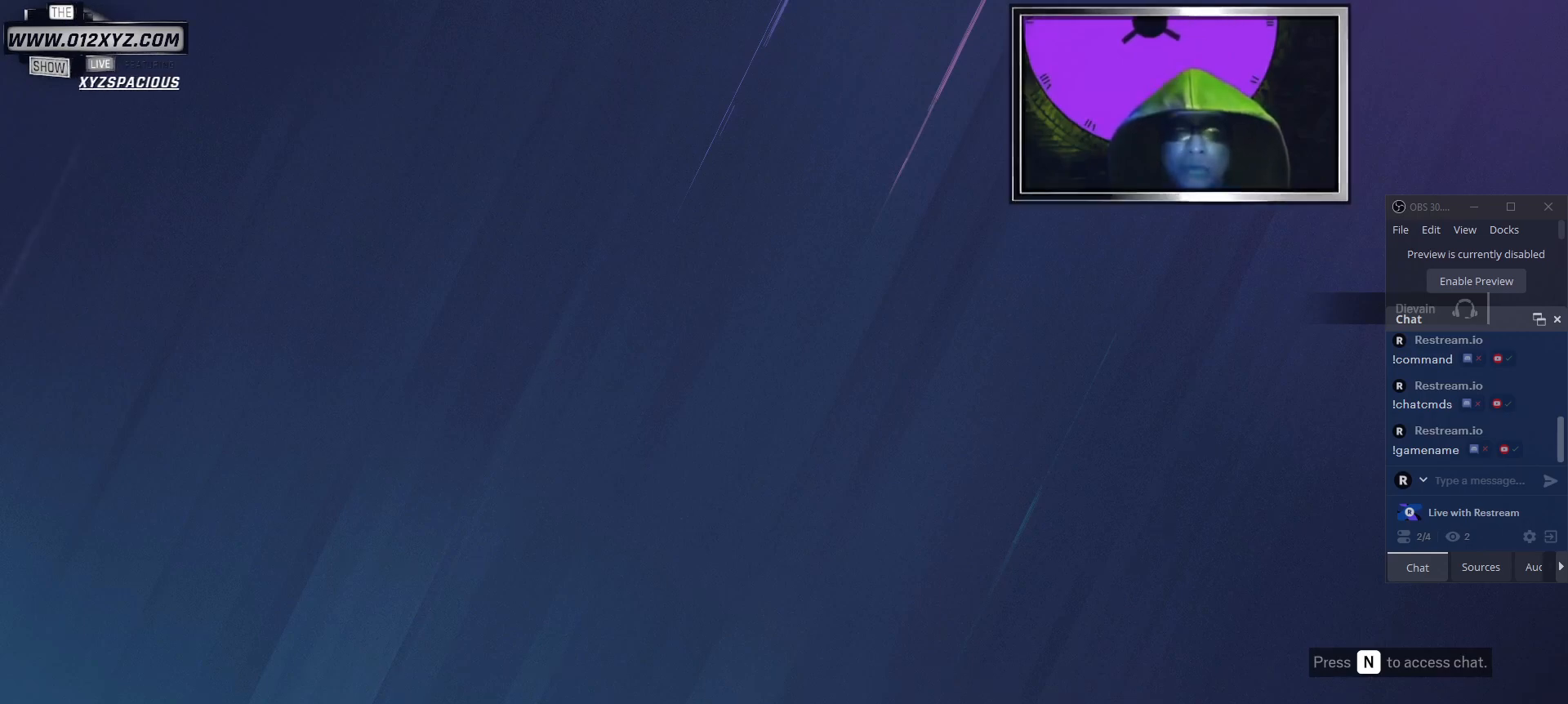
{"keys": [], "mouse": [], "events": []}
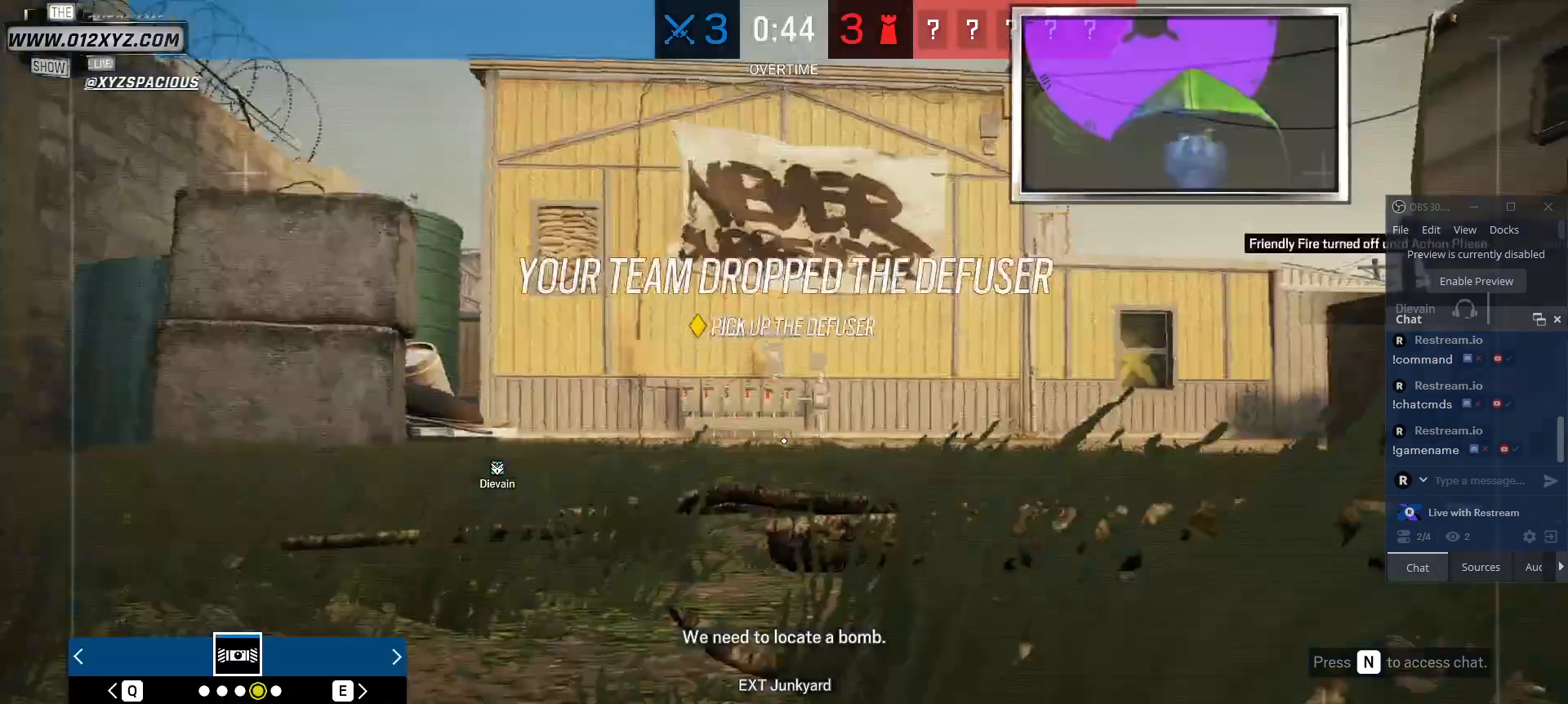
{"keys": ["w"], "mouse": [], "events": [[100, "w", "down"], [300, "space", "down"], [400, "space", "up"]]}
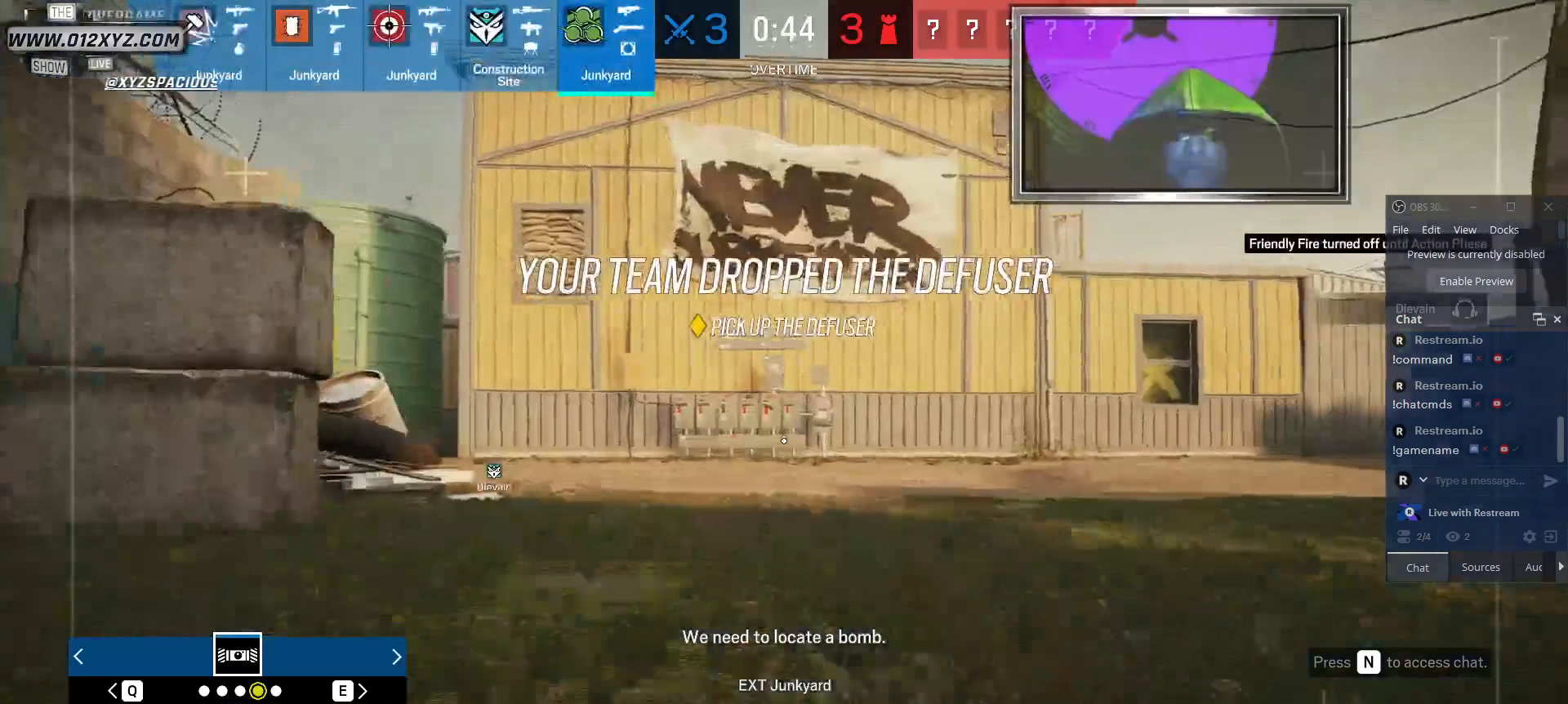
{"keys": ["shift", "w"], "mouse": [], "events": [[334, "shift", "down"]]}
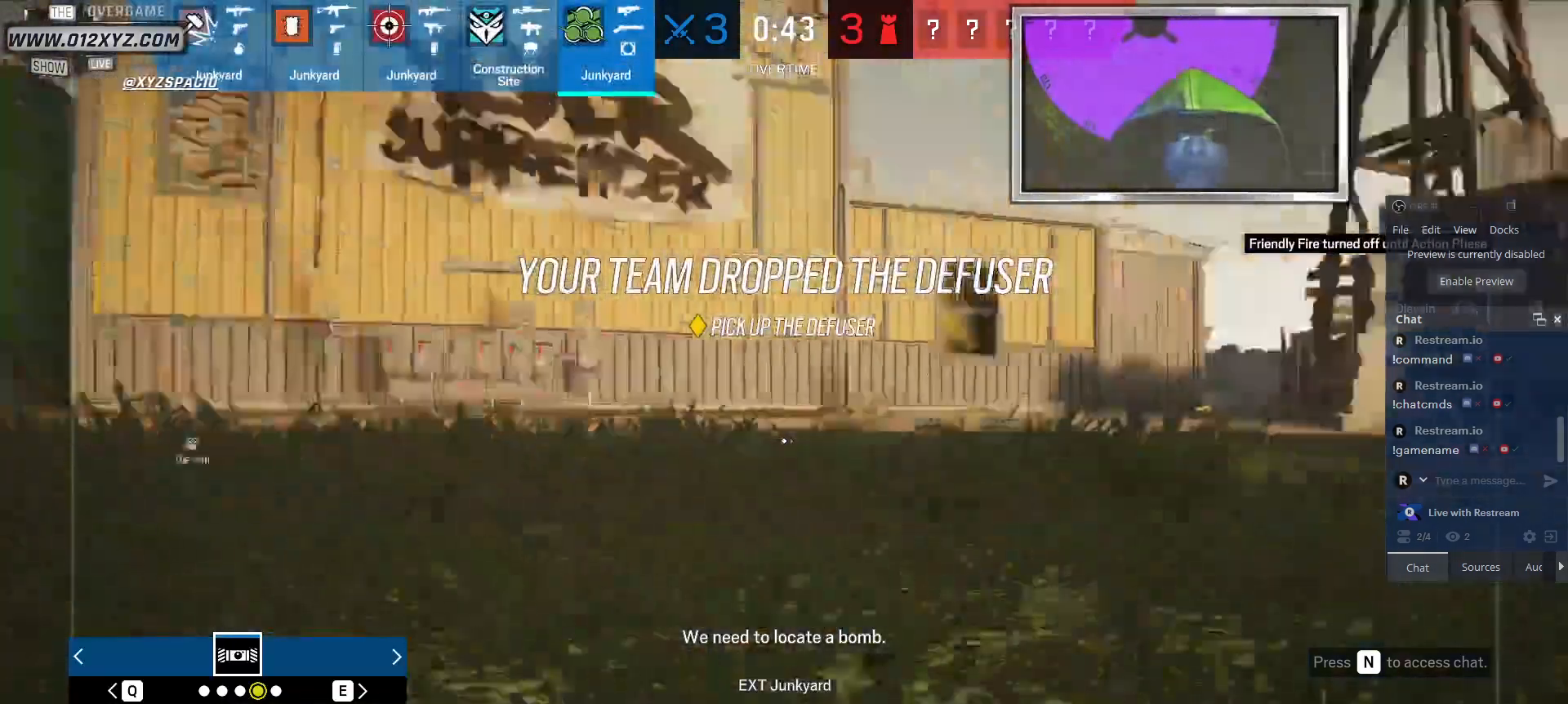
{"keys": ["shift", "w"], "mouse": [], "events": []}
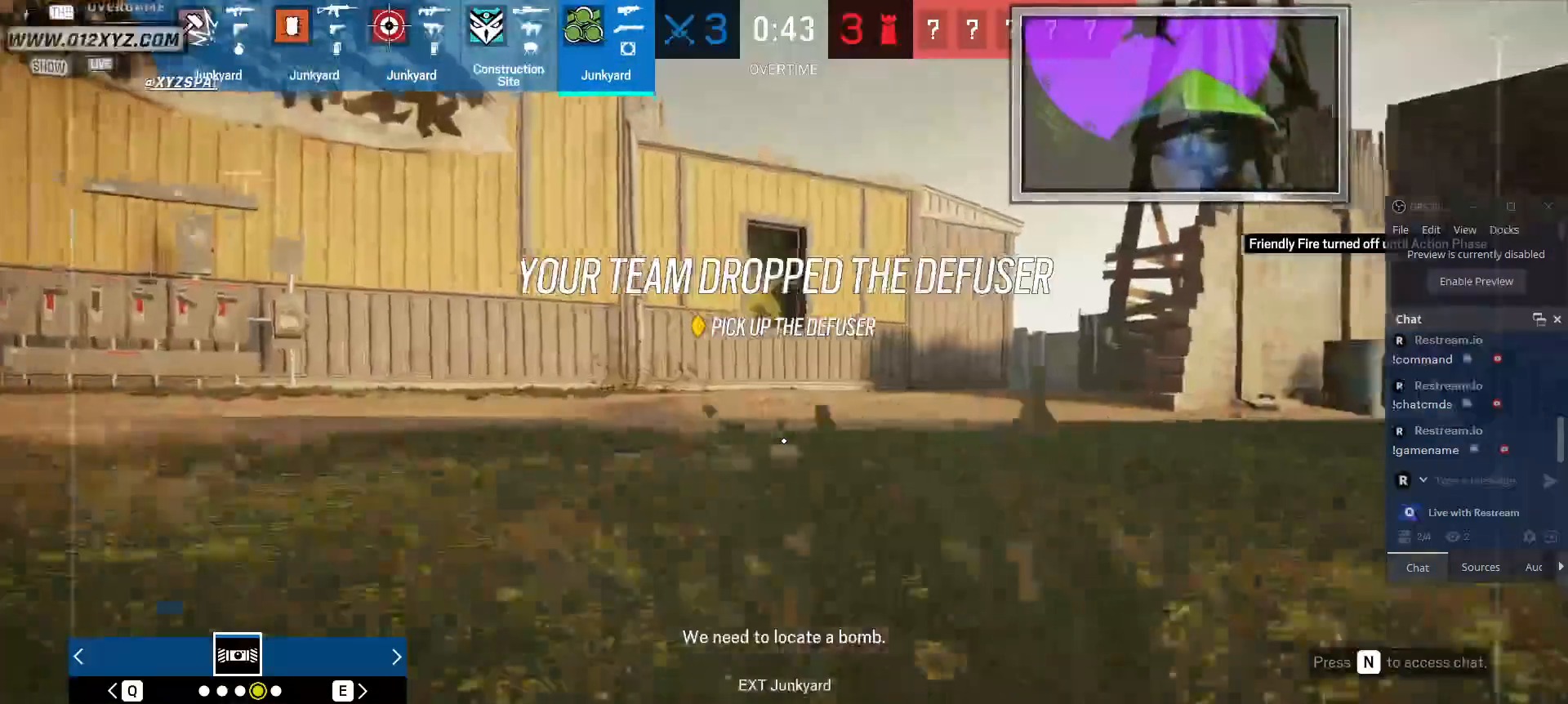
{"keys": ["shift", "w"], "mouse": [], "events": []}
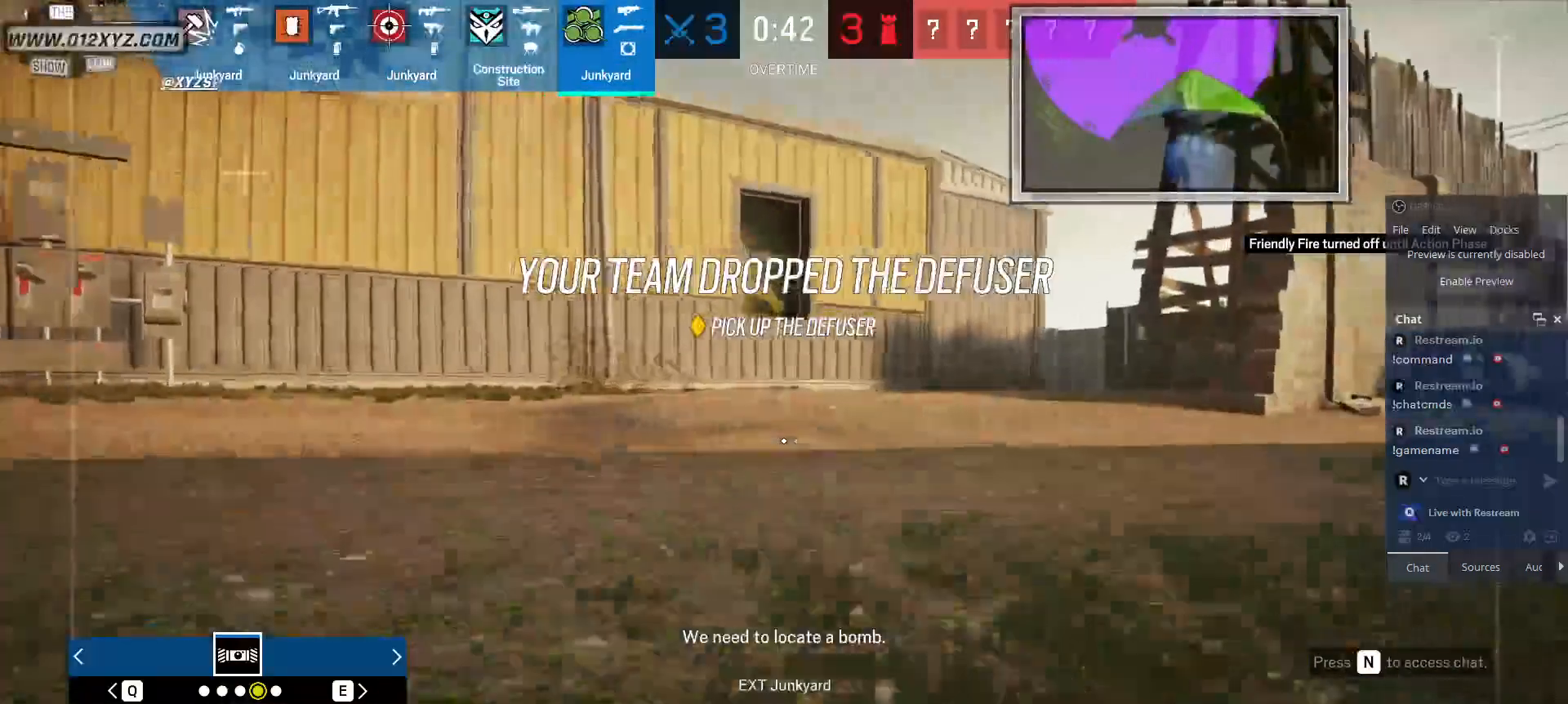
{"keys": ["shift", "w"], "mouse": [], "events": []}
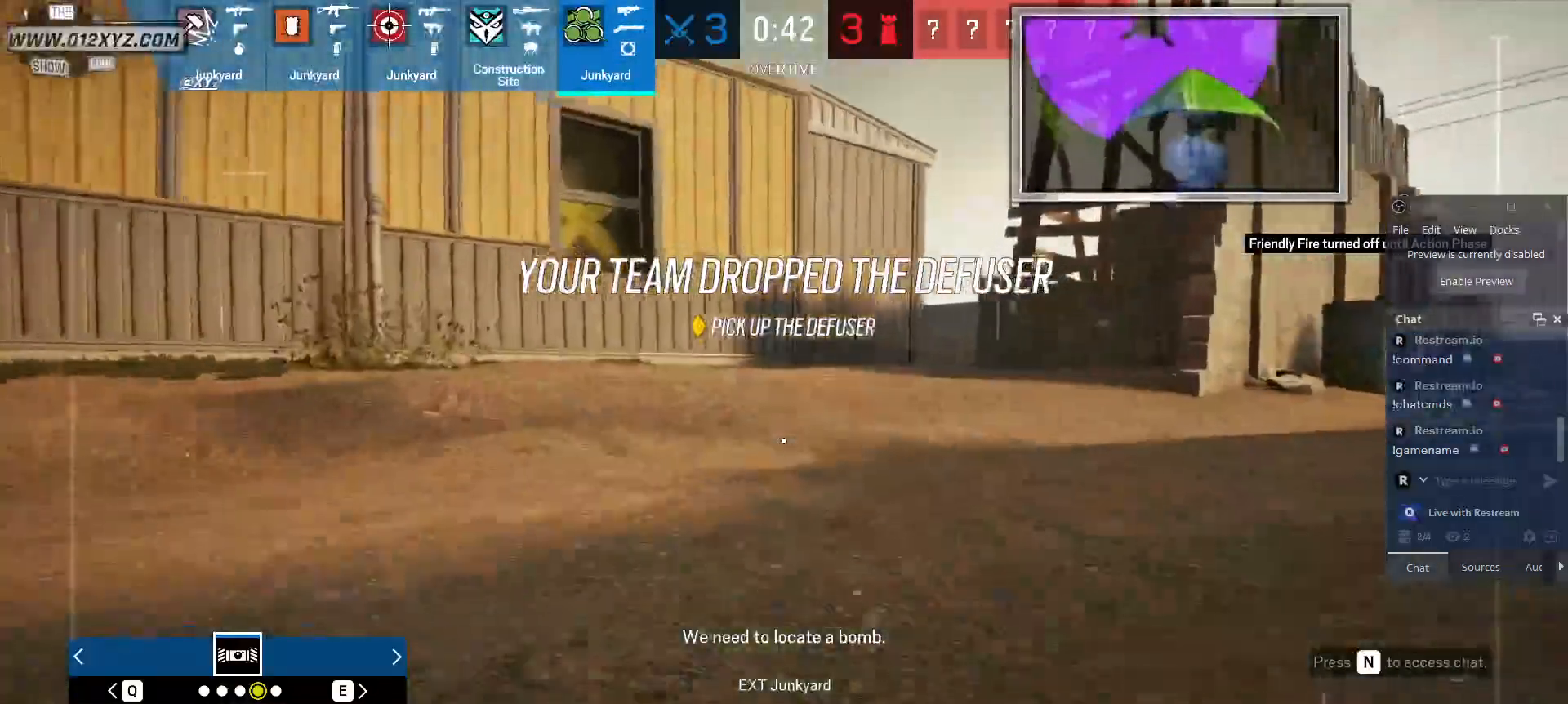
{"keys": ["shift", "w"], "mouse": [], "events": []}
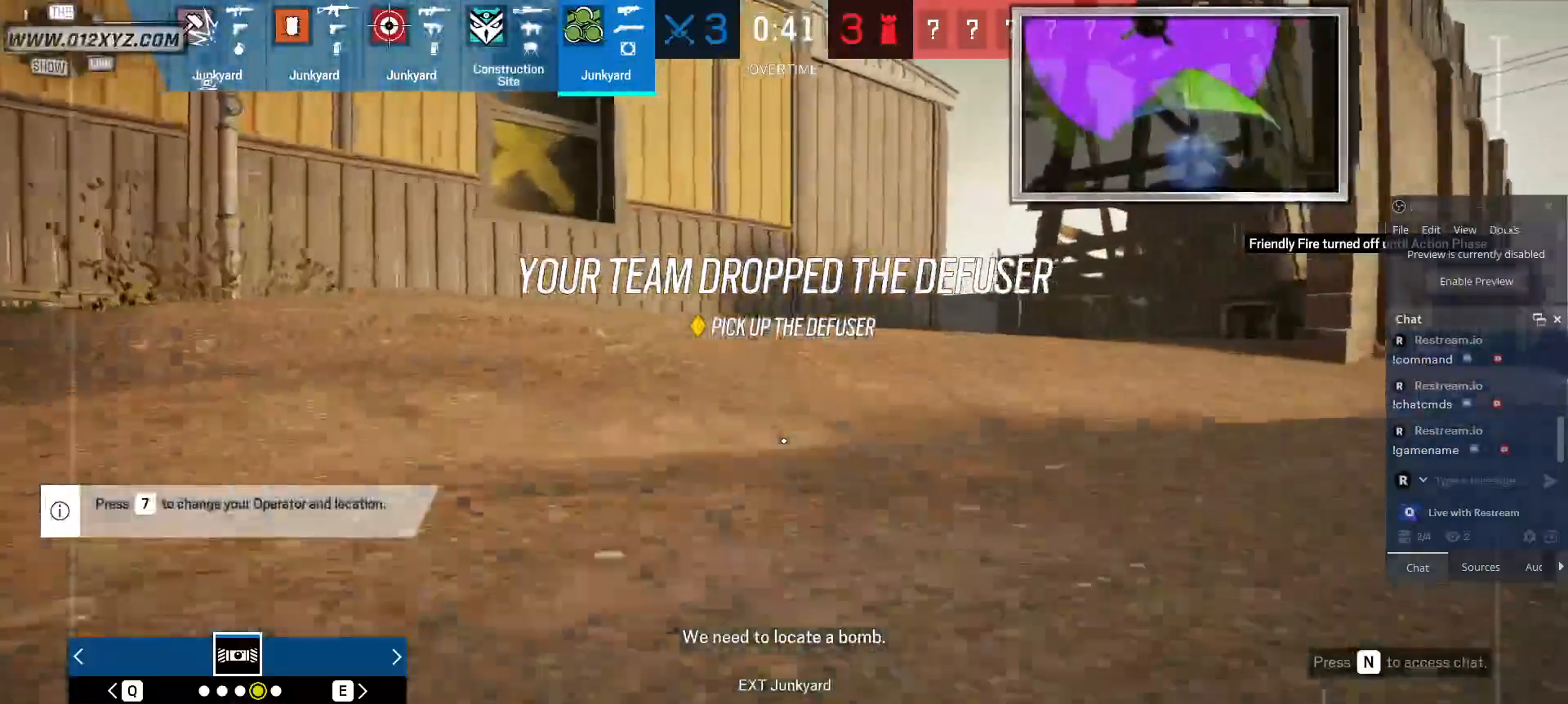
{"keys": ["shift", "w"], "mouse": [], "events": []}
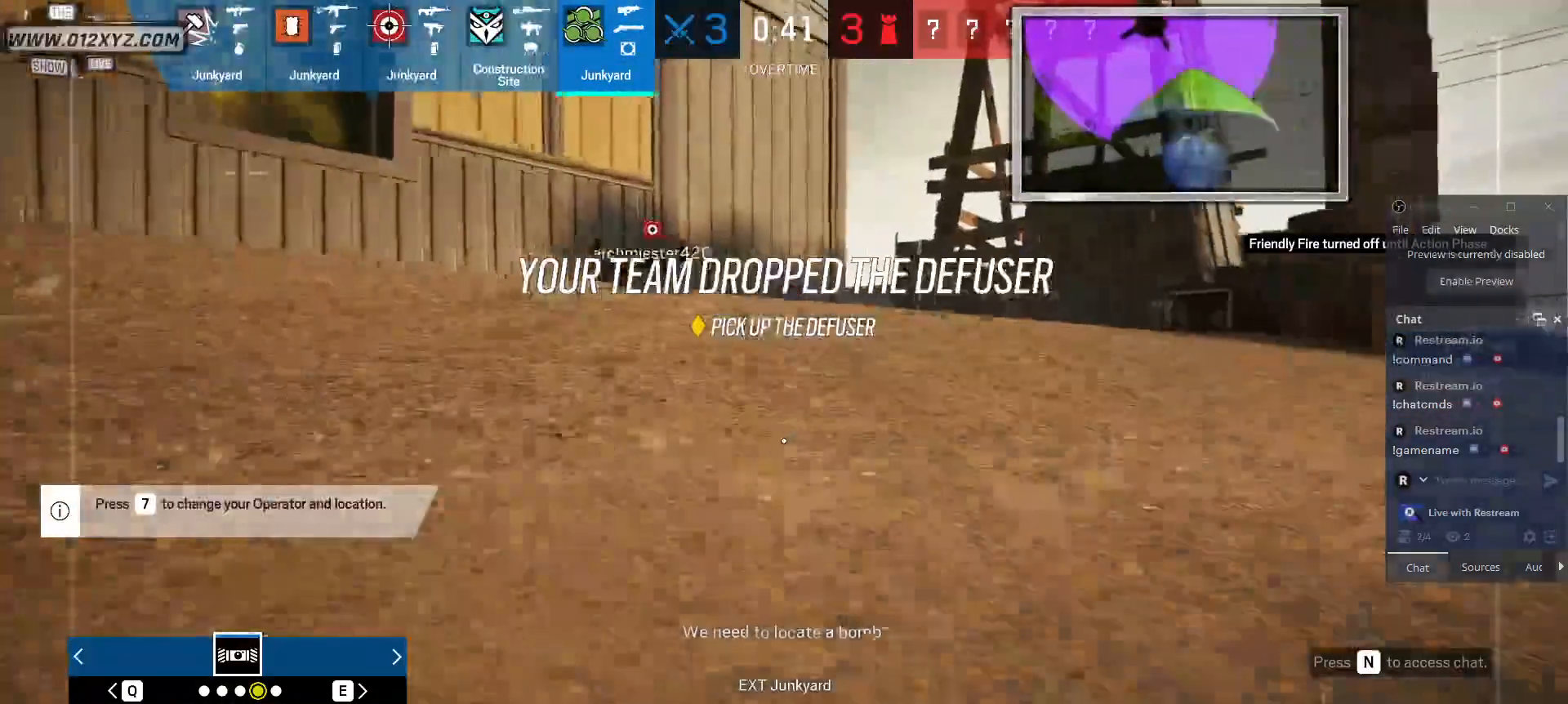
{"keys": ["shift", "w"], "mouse": [], "events": []}
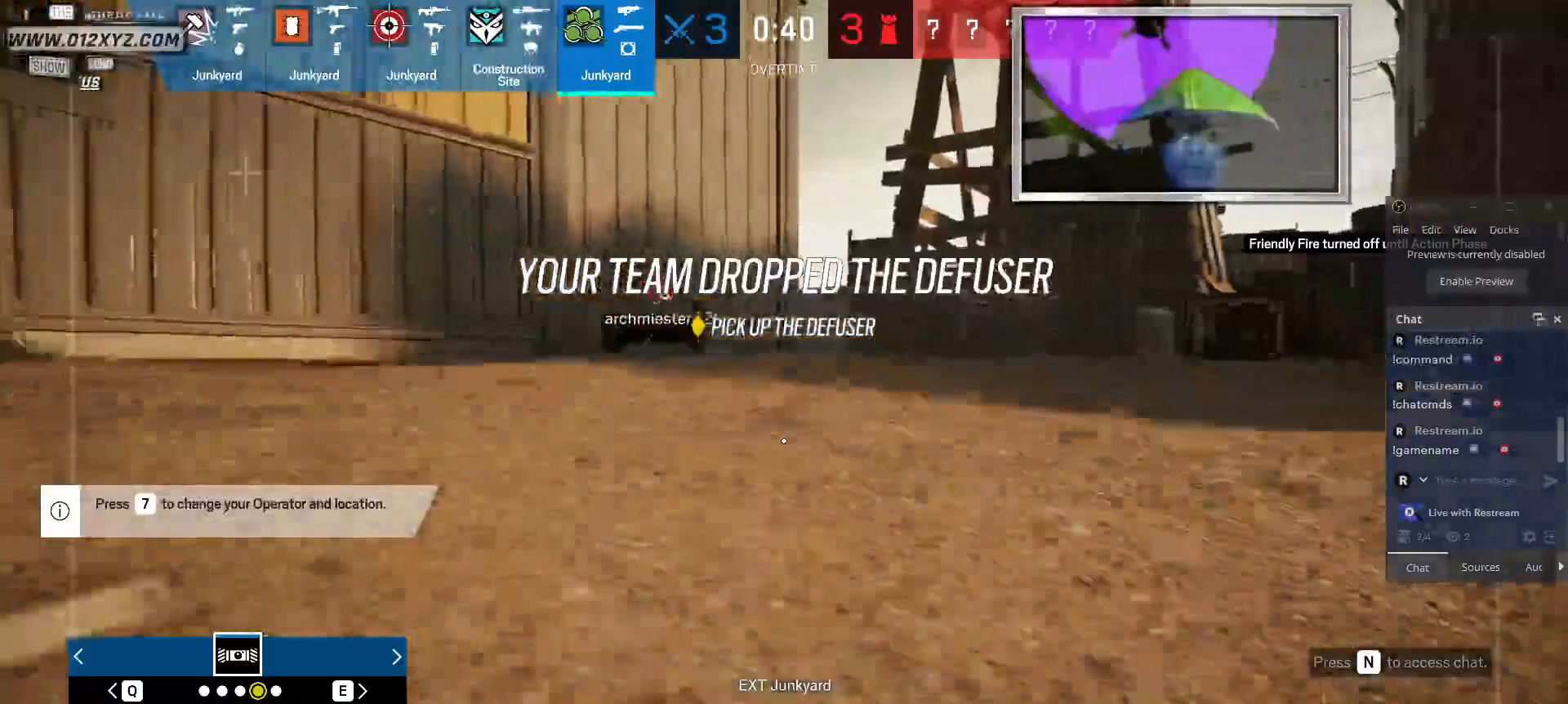
{"keys": ["shift", "w"], "mouse": [], "events": []}
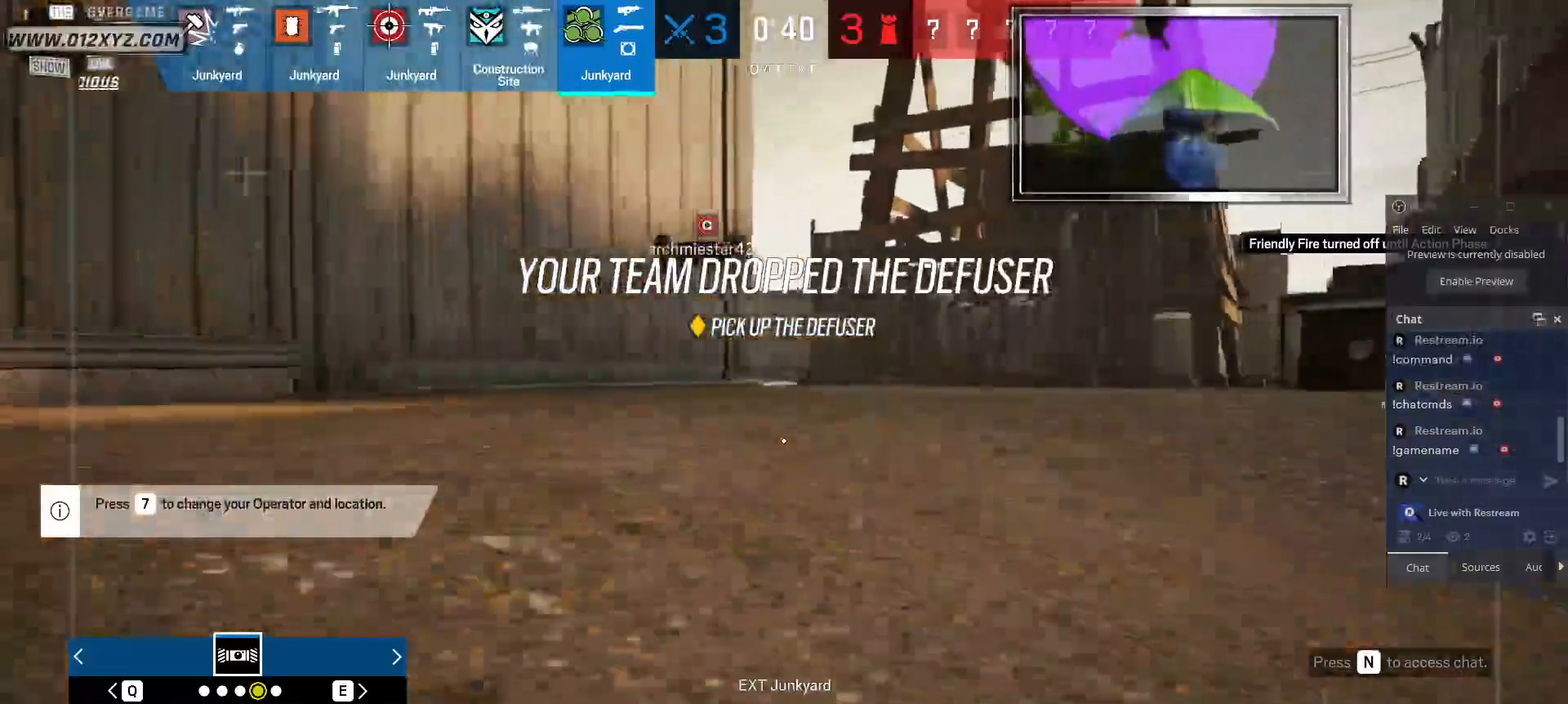
{"keys": ["shift", "w"], "mouse": [], "events": [[100, "space", "down"], [267, "space", "up"]]}
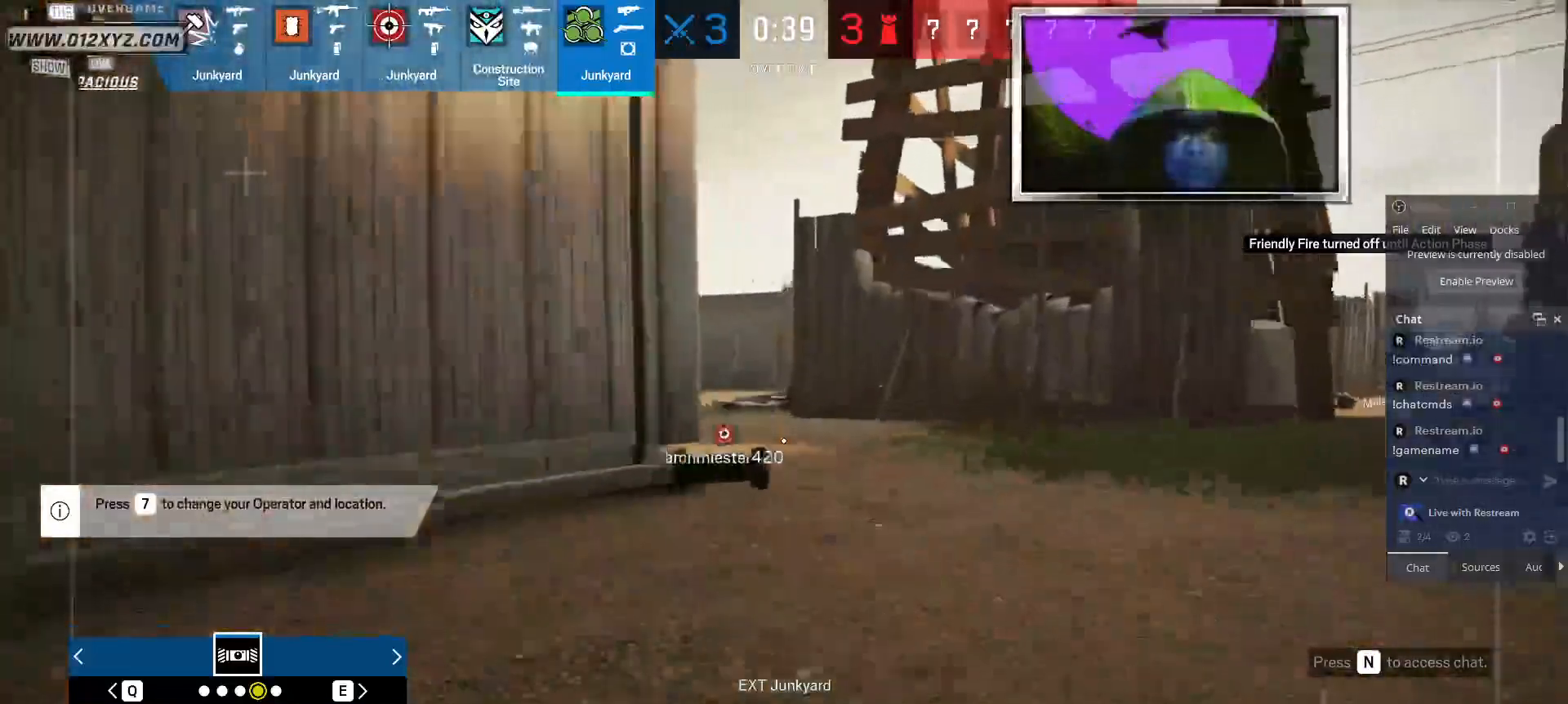
{"keys": ["d", "shift", "w"], "mouse": [], "events": [[200, "d", "down"]]}
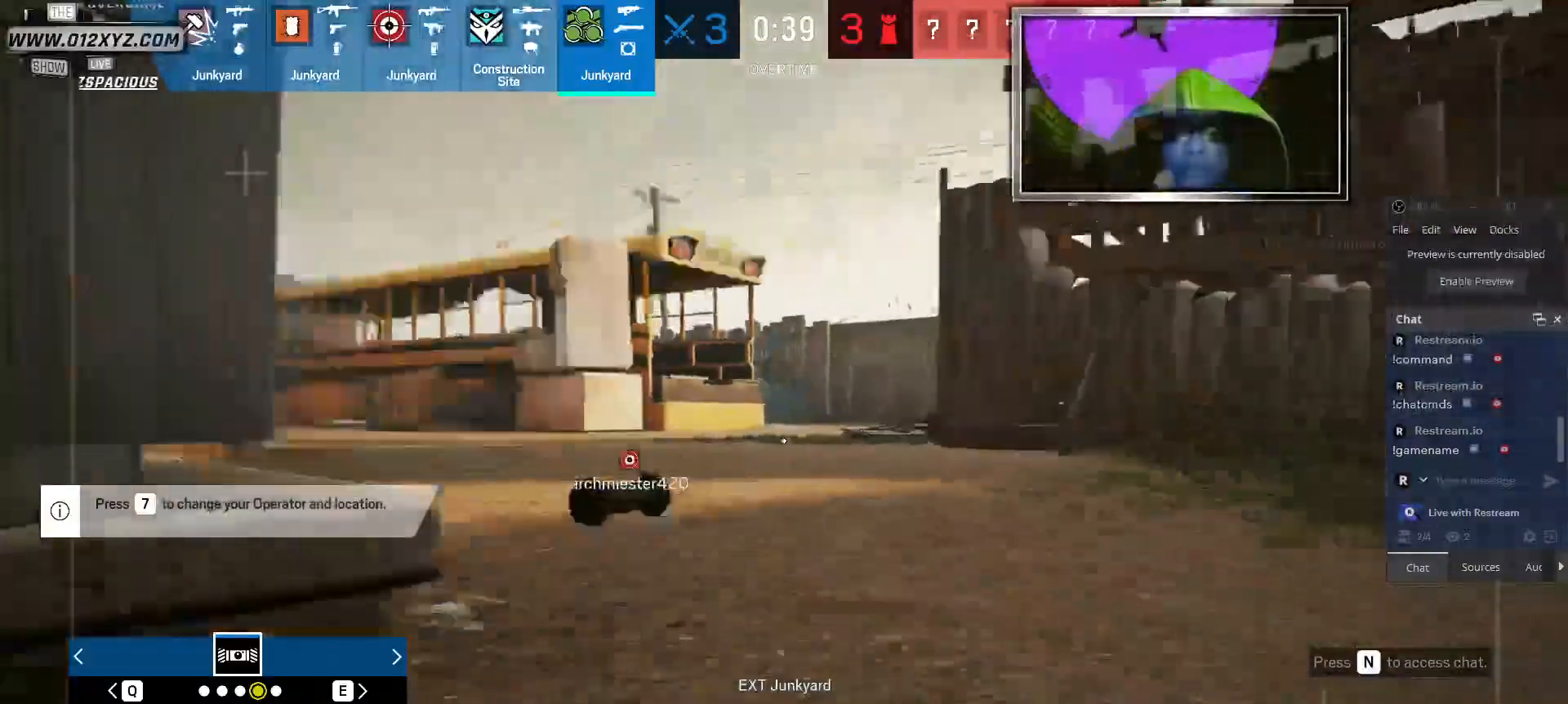
{"keys": ["d", "shift", "w"], "mouse": [], "events": []}
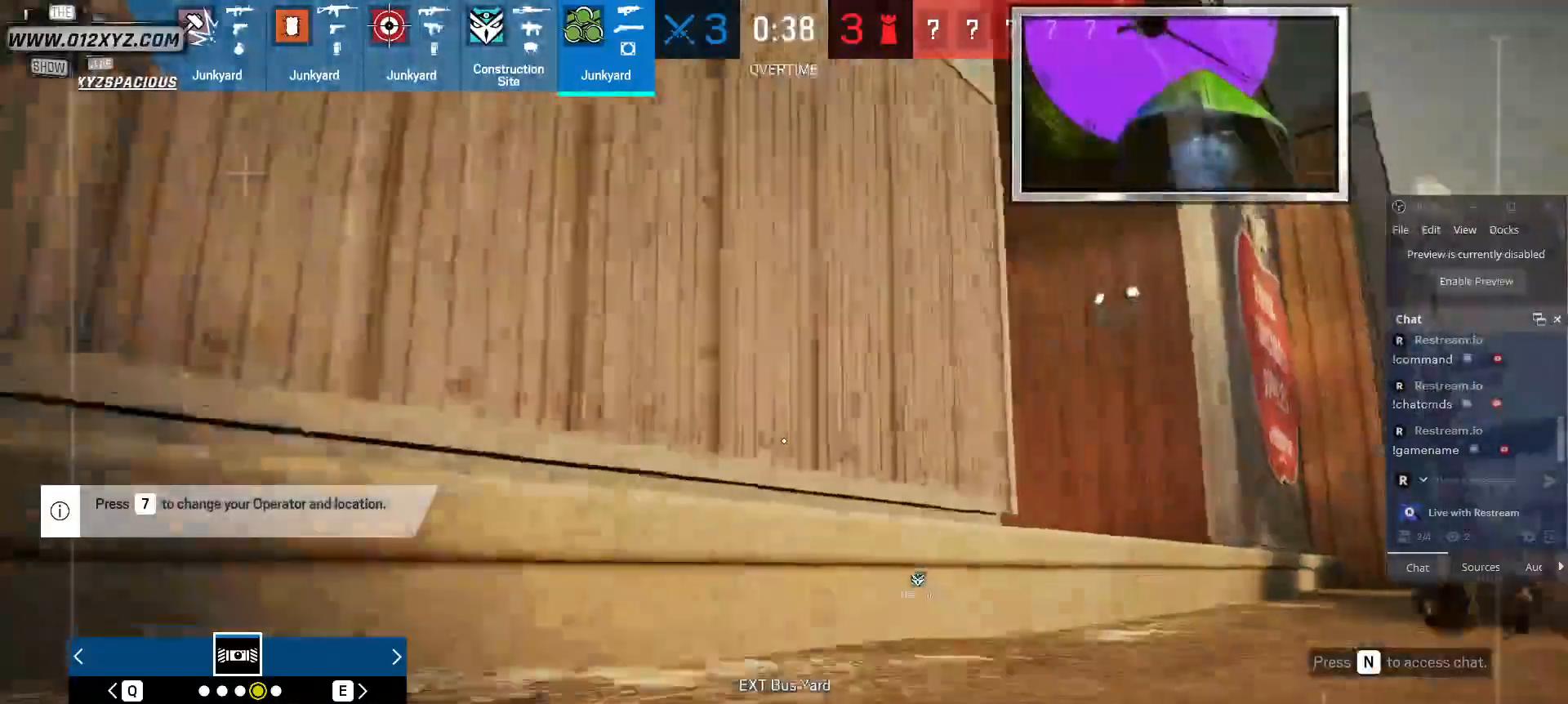
{"keys": ["d", "shift", "w"], "mouse": [], "events": []}
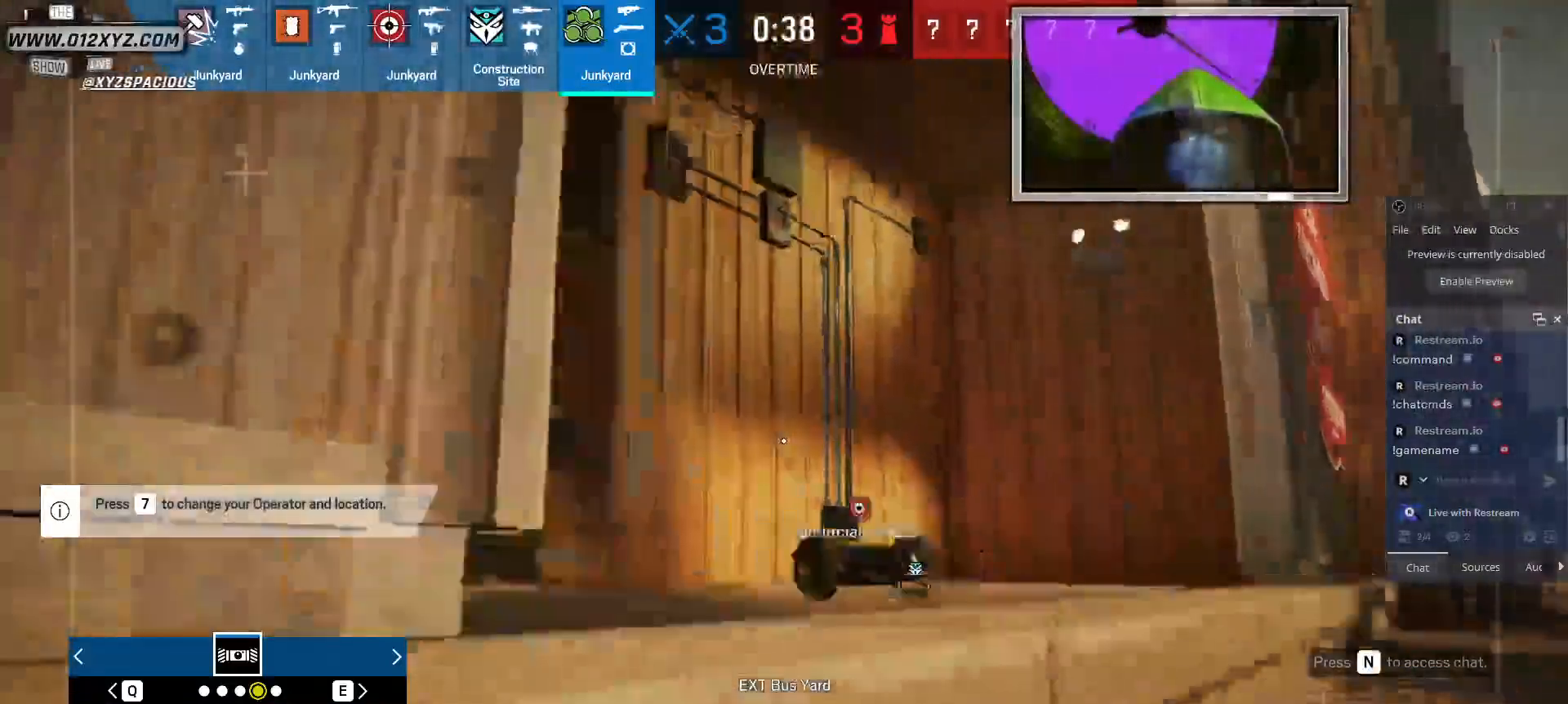
{"keys": ["shift", "w"], "mouse": [], "events": [[67, "d", "up"]]}
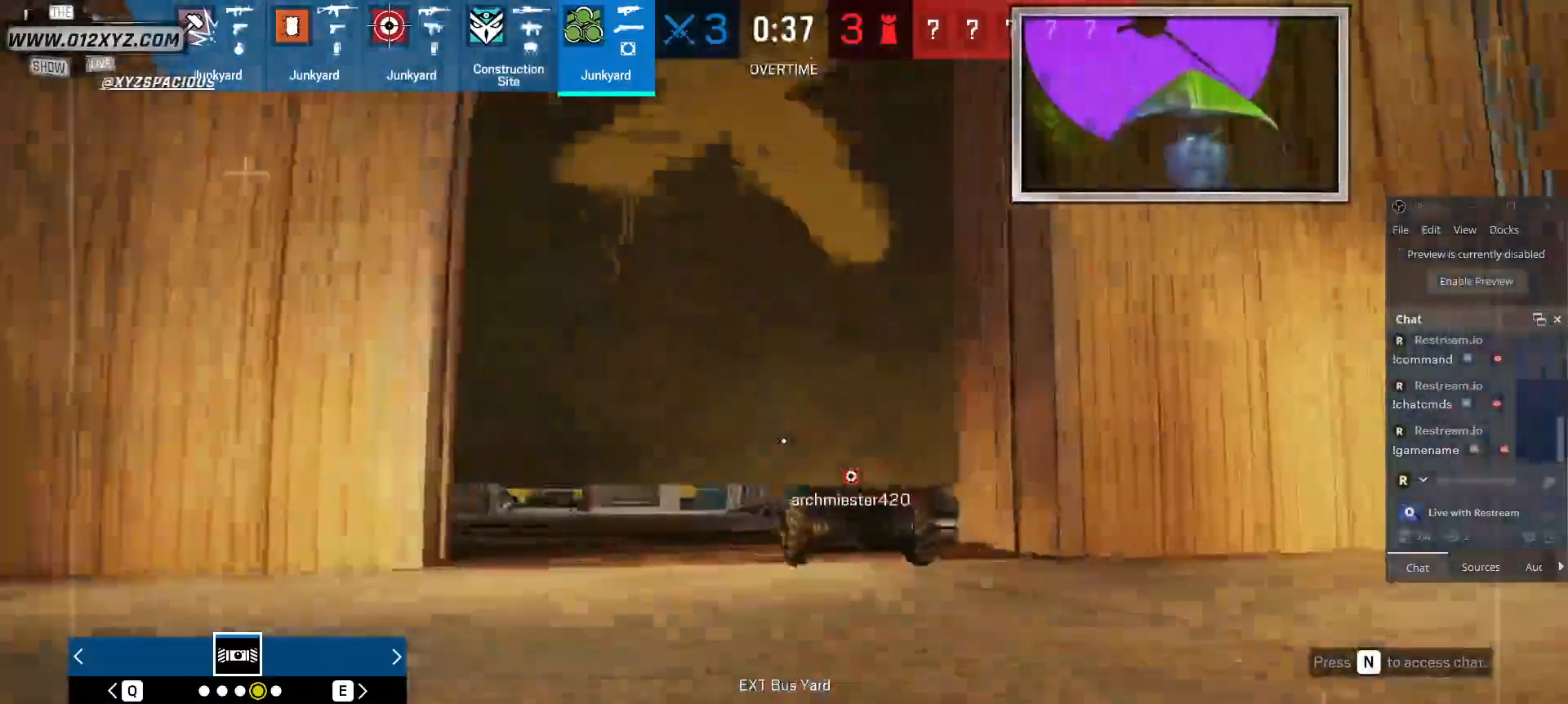
{"keys": ["shift", "w"], "mouse": [], "events": []}
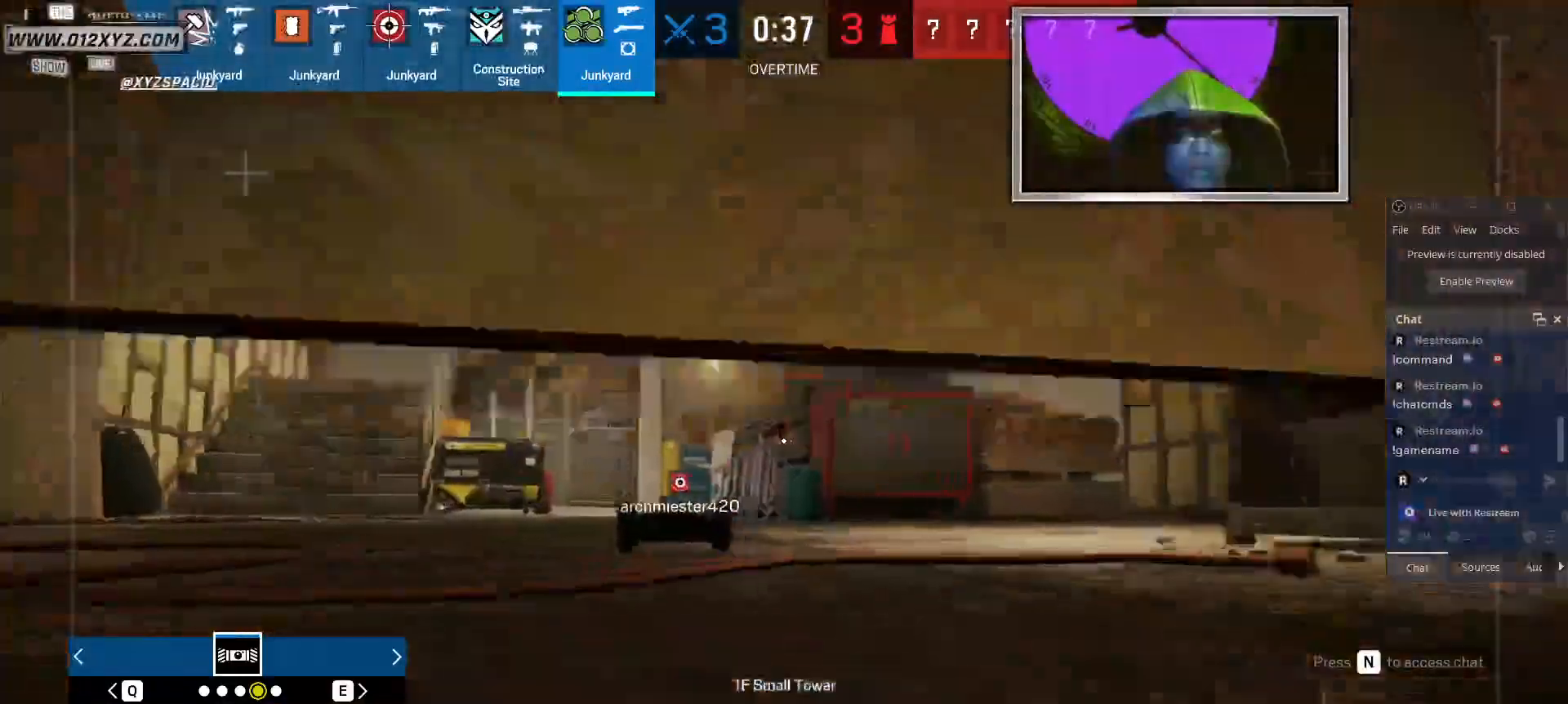
{"keys": ["shift", "w"], "mouse": [], "events": []}
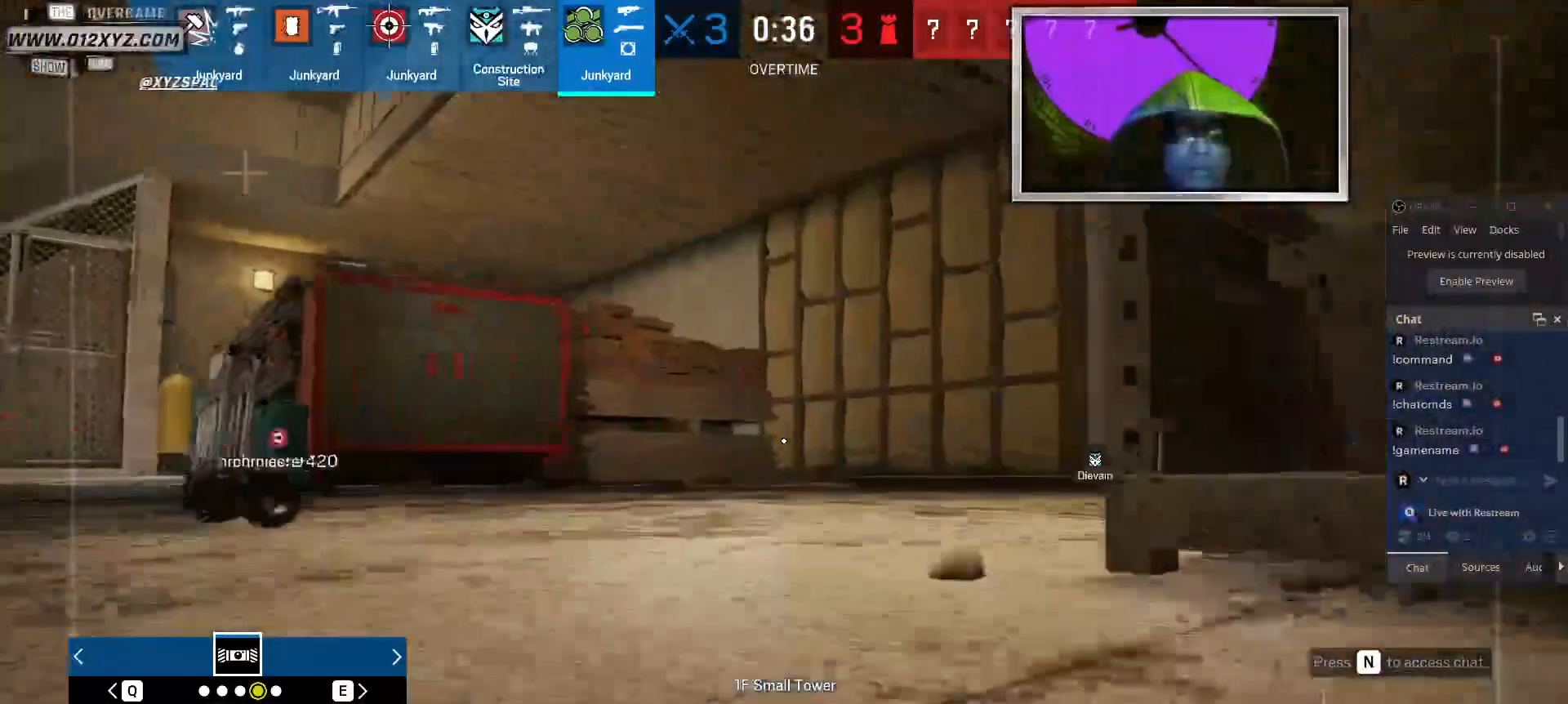
{"keys": ["d", "shift", "w"], "mouse": [], "events": [[367, "d", "down"]]}
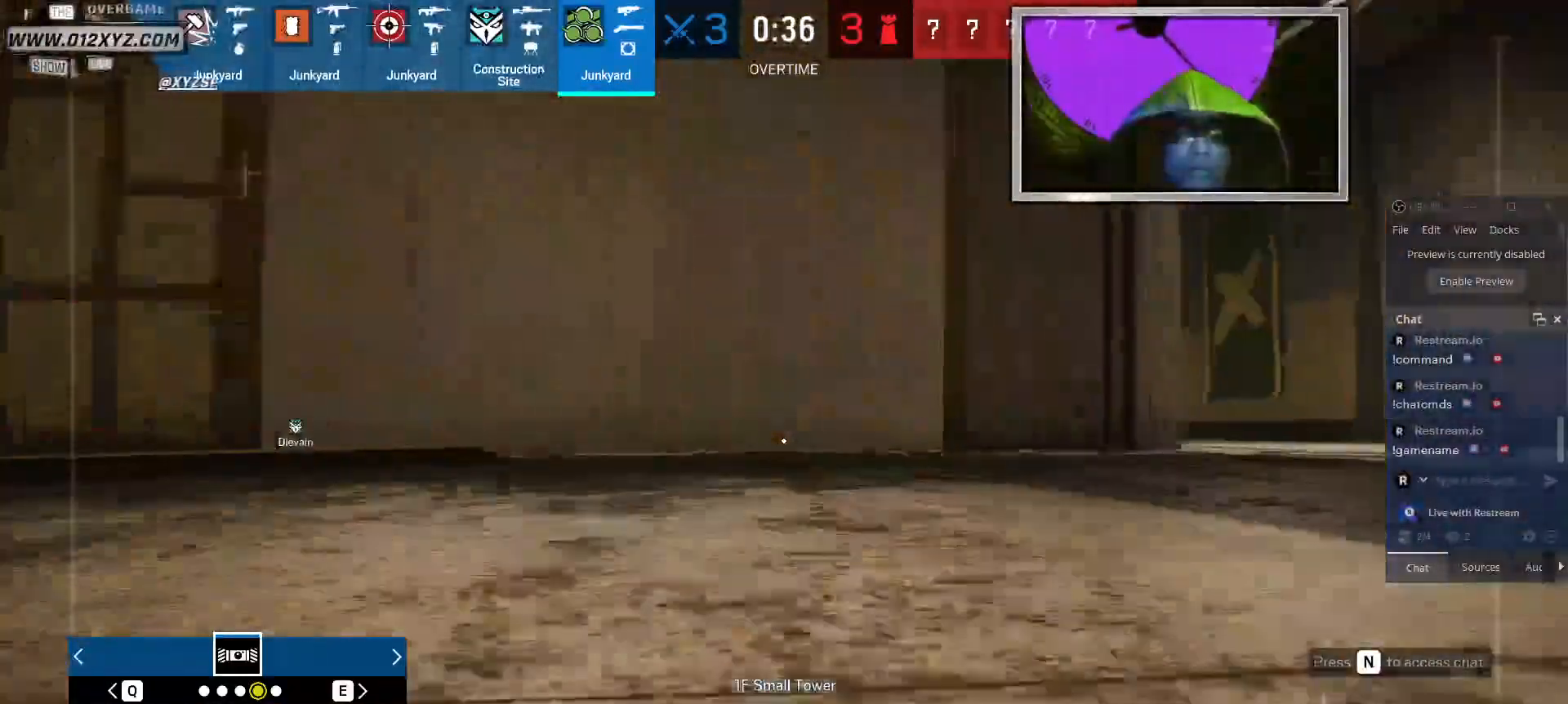
{"keys": ["shift", "w"], "mouse": [], "events": [[34, "d", "up"], [300, "space", "down"], [467, "space", "up"]]}
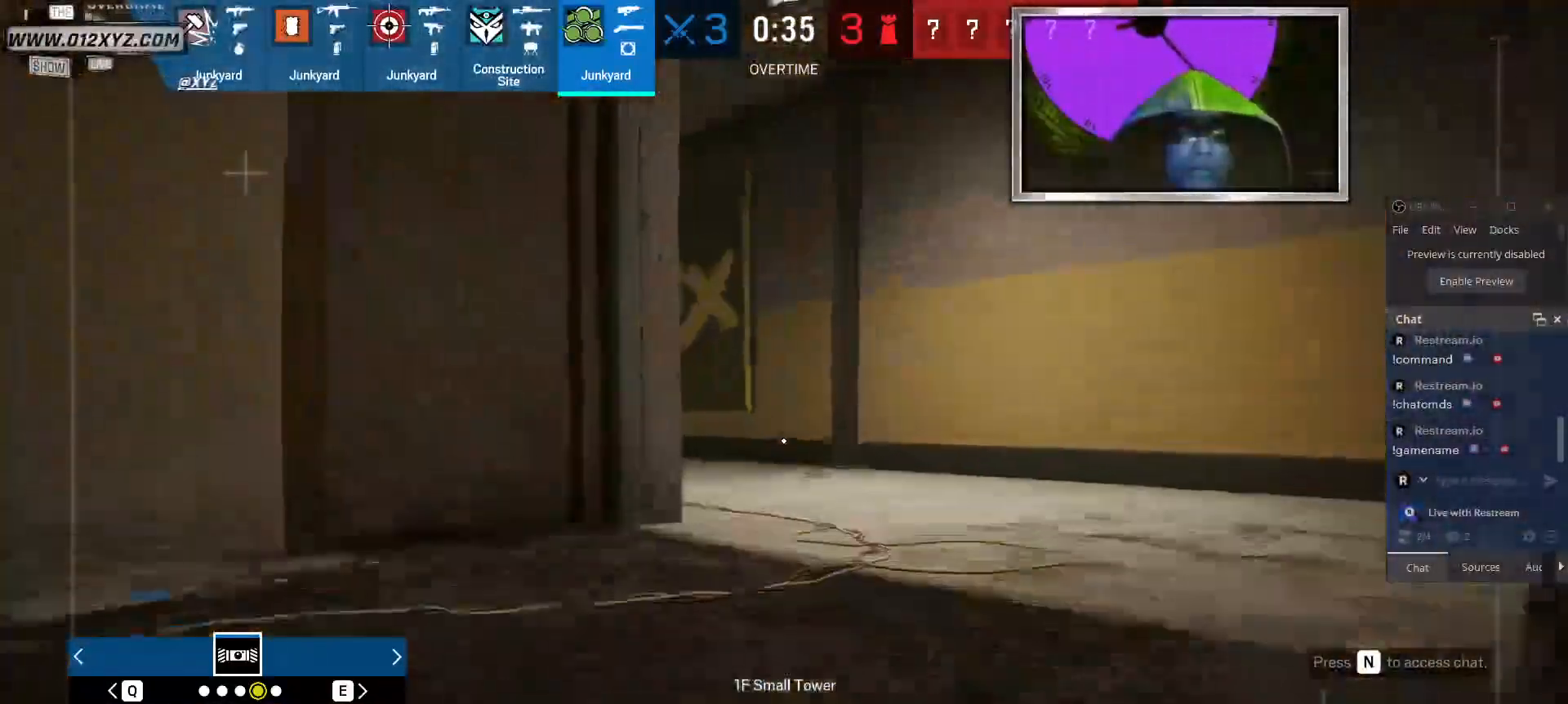
{"keys": ["d", "shift", "w"], "mouse": [], "events": [[467, "d", "down"]]}
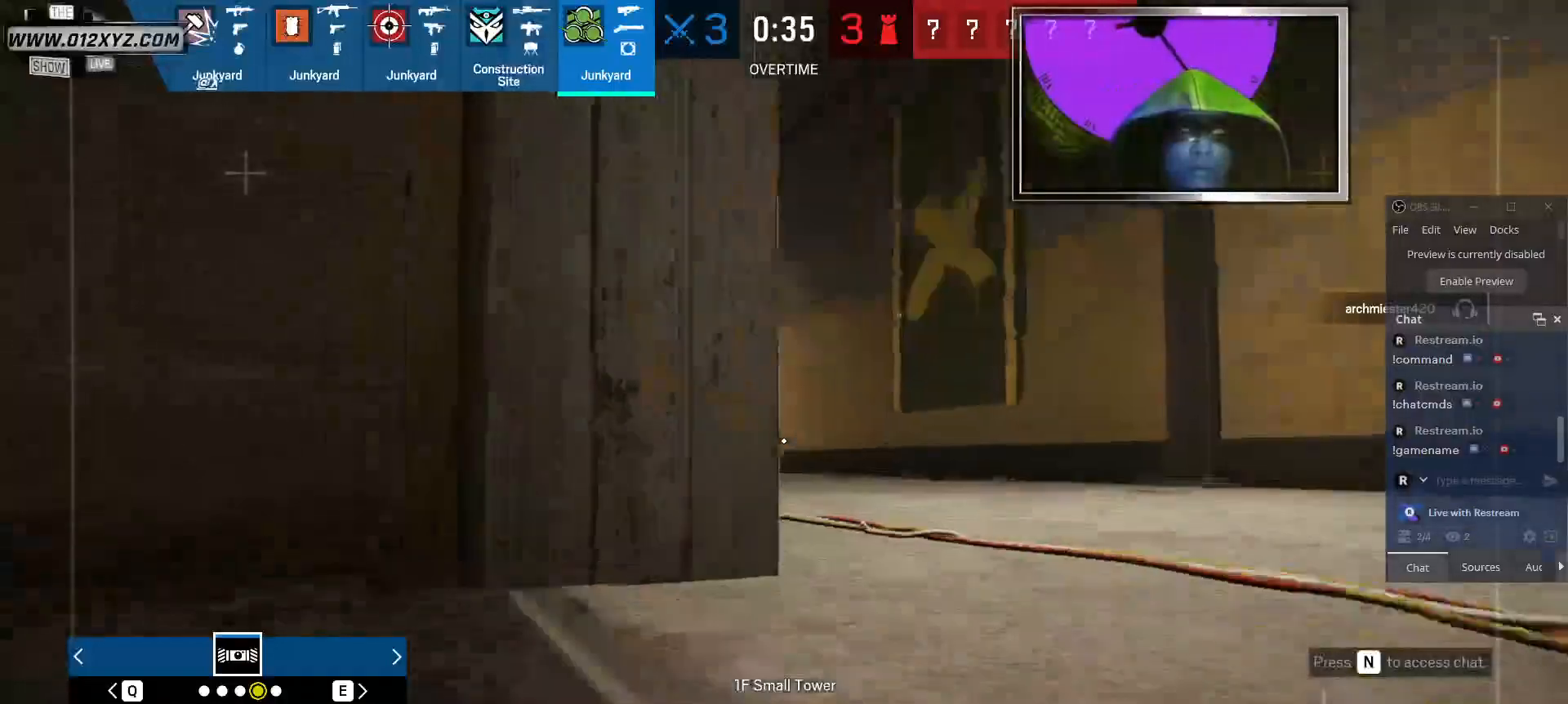
{"keys": ["d", "shift", "w"], "mouse": [], "events": []}
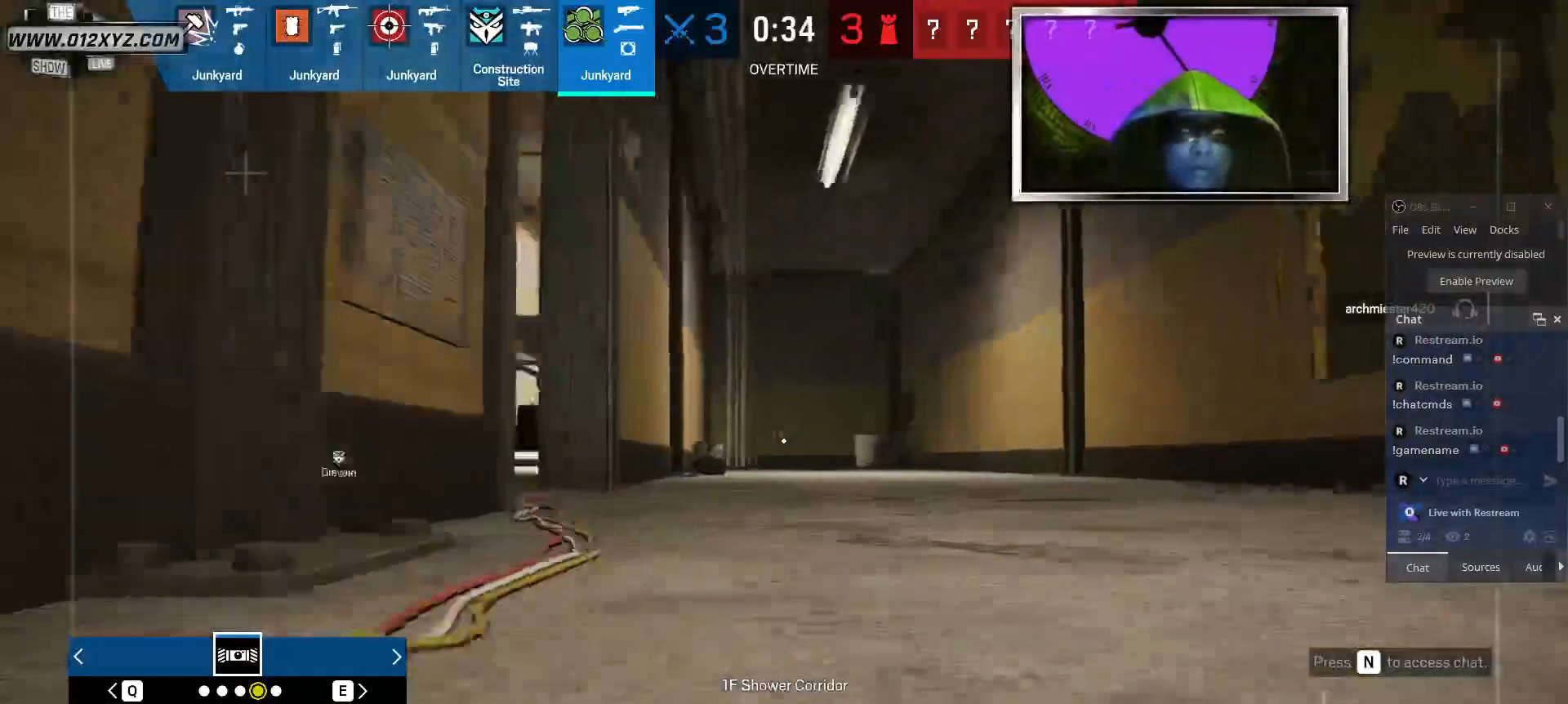
{"keys": ["d", "shift", "w"], "mouse": [], "events": []}
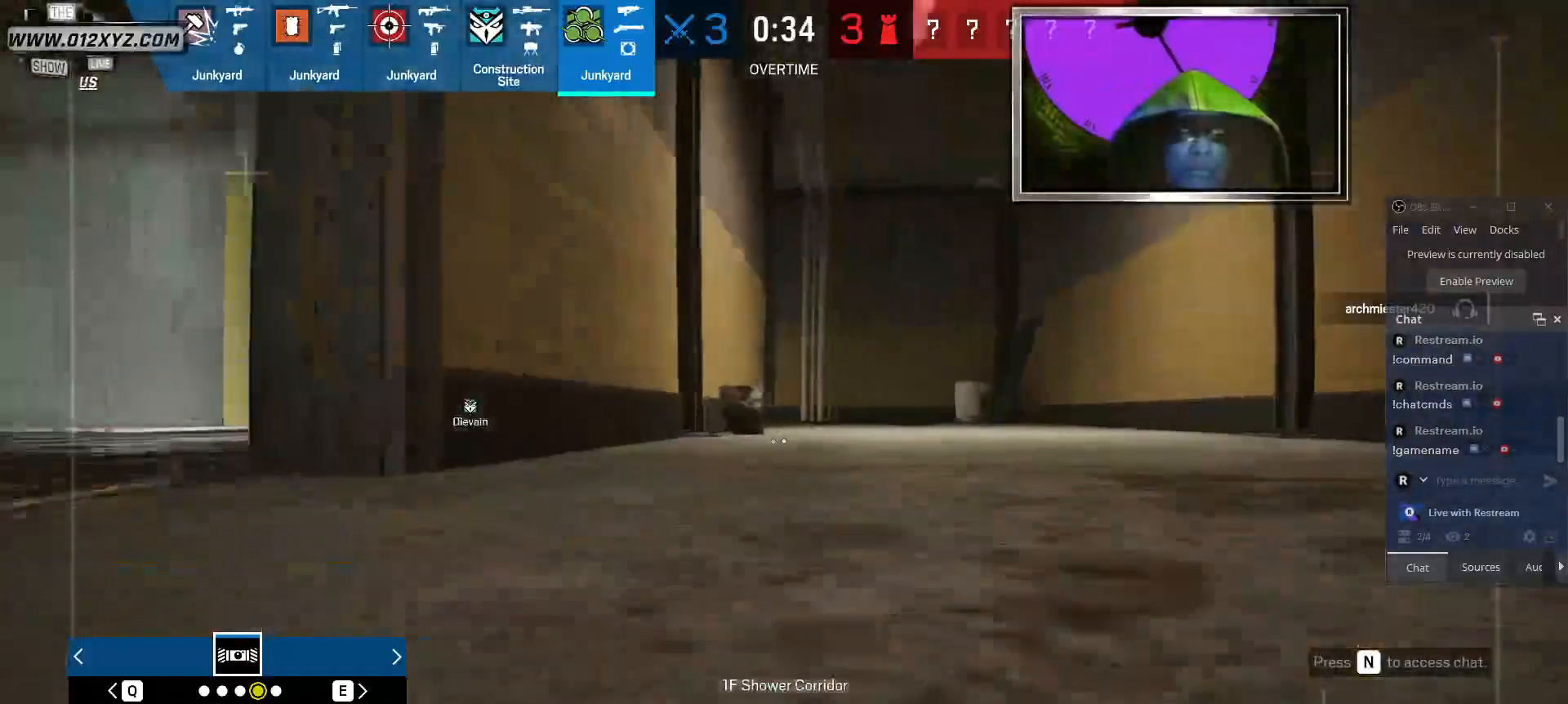
{"keys": ["shift", "w"], "mouse": [], "events": [[134, "d", "up"], [234, "space", "down"], [400, "space", "up"]]}
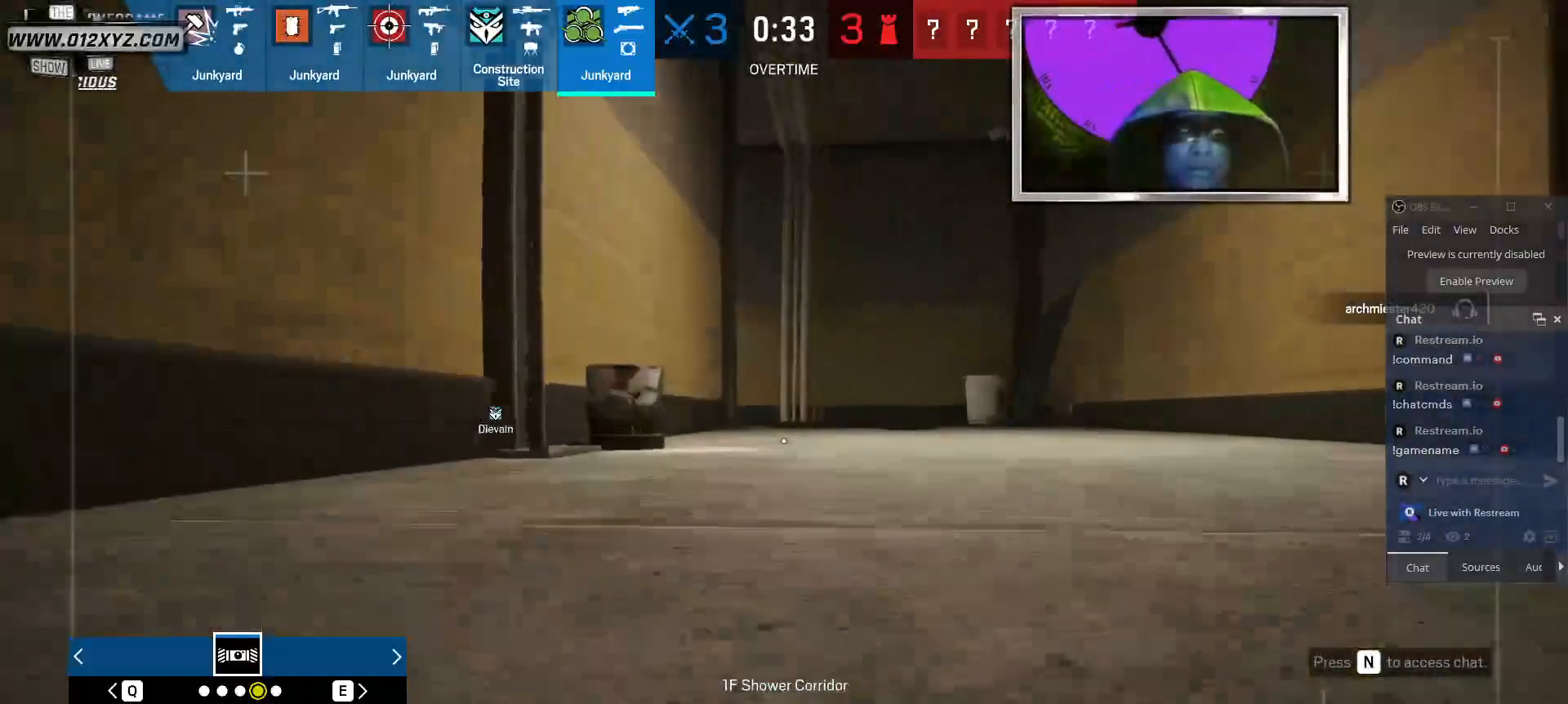
{"keys": ["shift", "w"], "mouse": [], "events": [[100, "space", "down"], [234, "space", "up"]]}
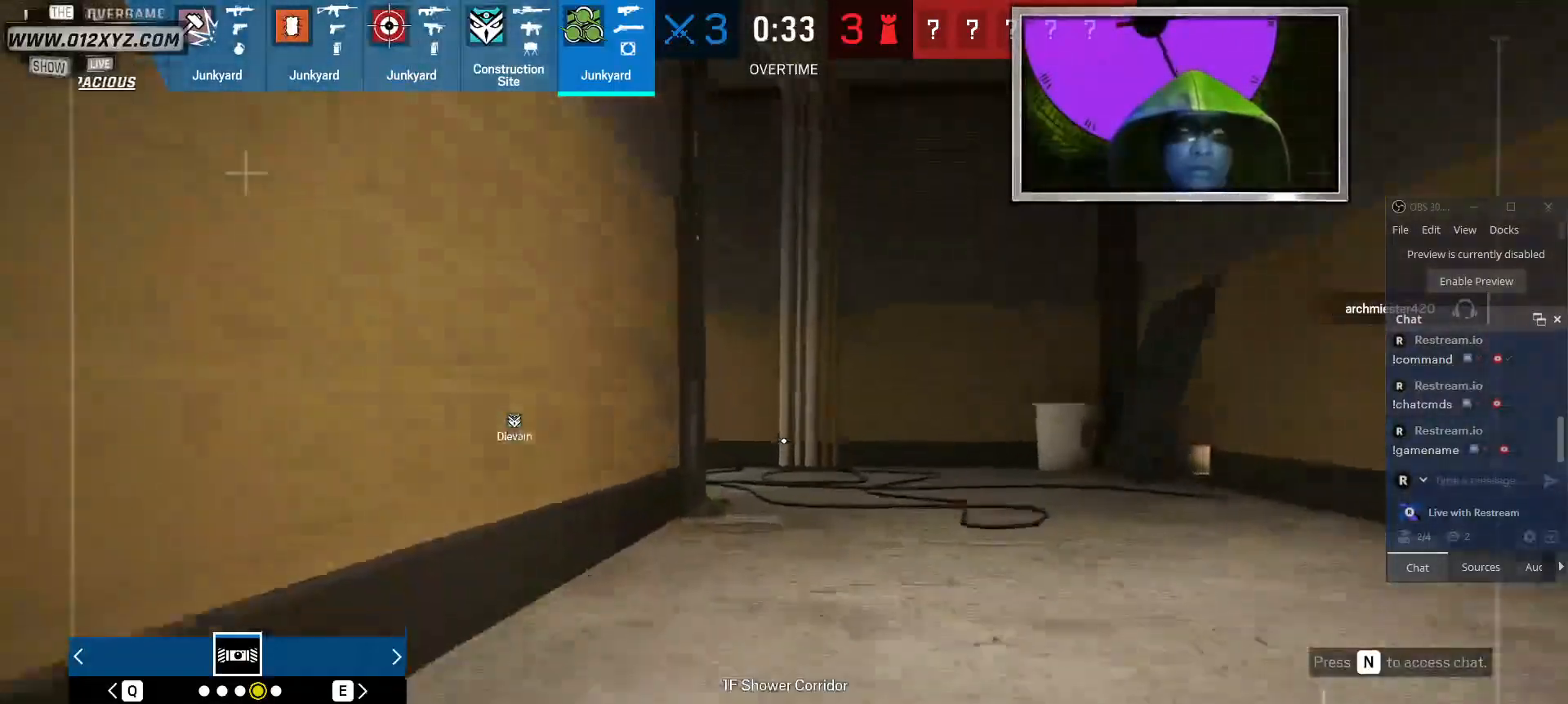
{"keys": ["d", "shift", "w"], "mouse": [], "events": [[134, "d", "down"]]}
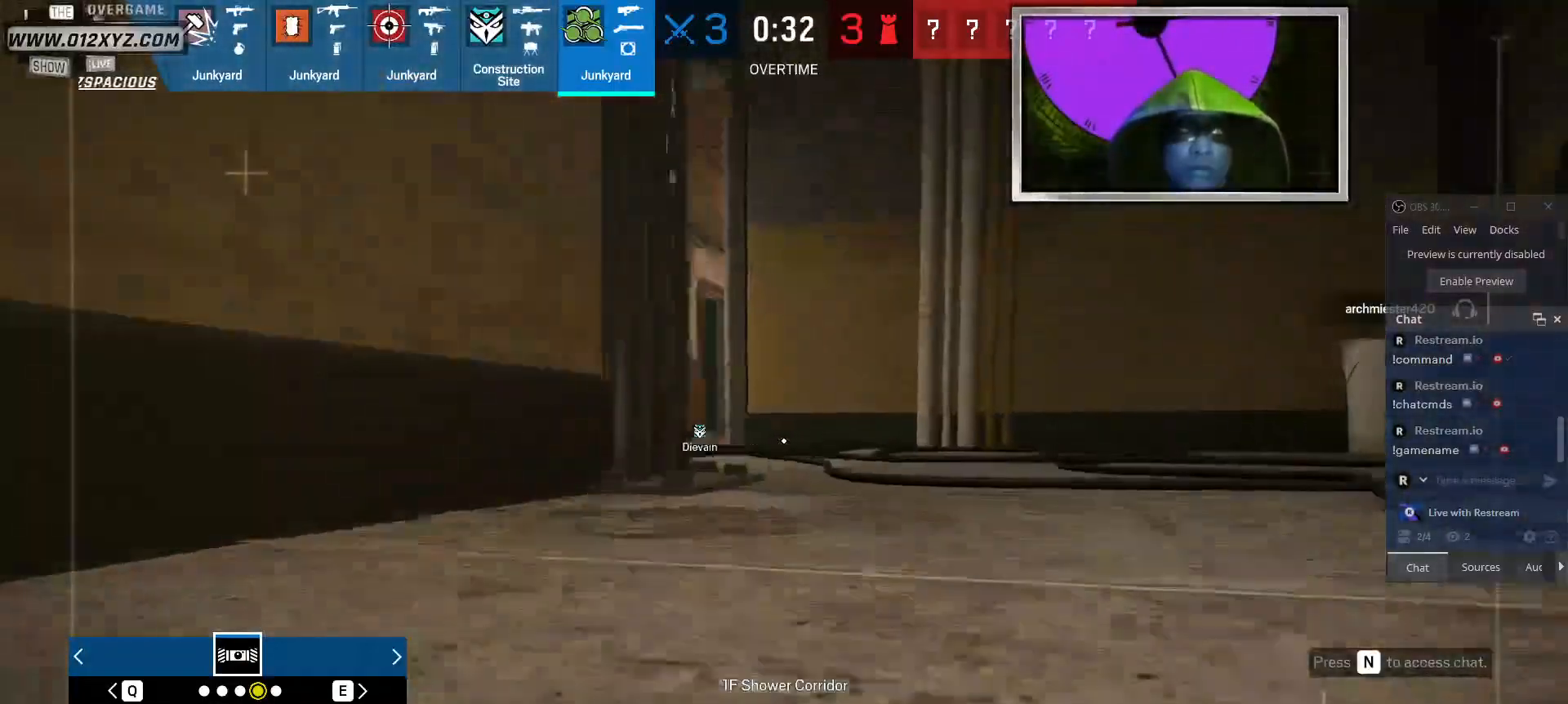
{"keys": ["shift", "w"], "mouse": [], "events": [[234, "d", "up"]]}
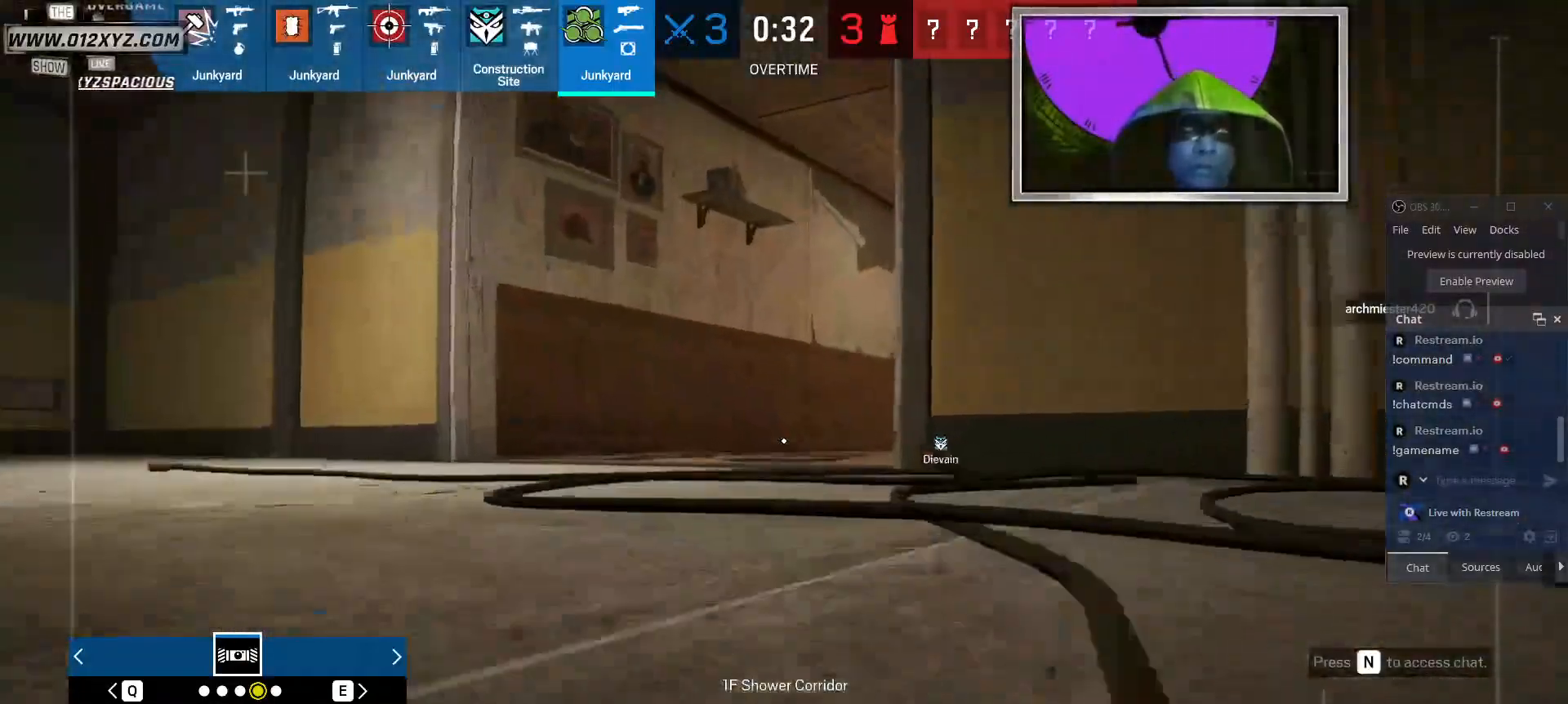
{"keys": ["shift", "w"], "mouse": [], "events": []}